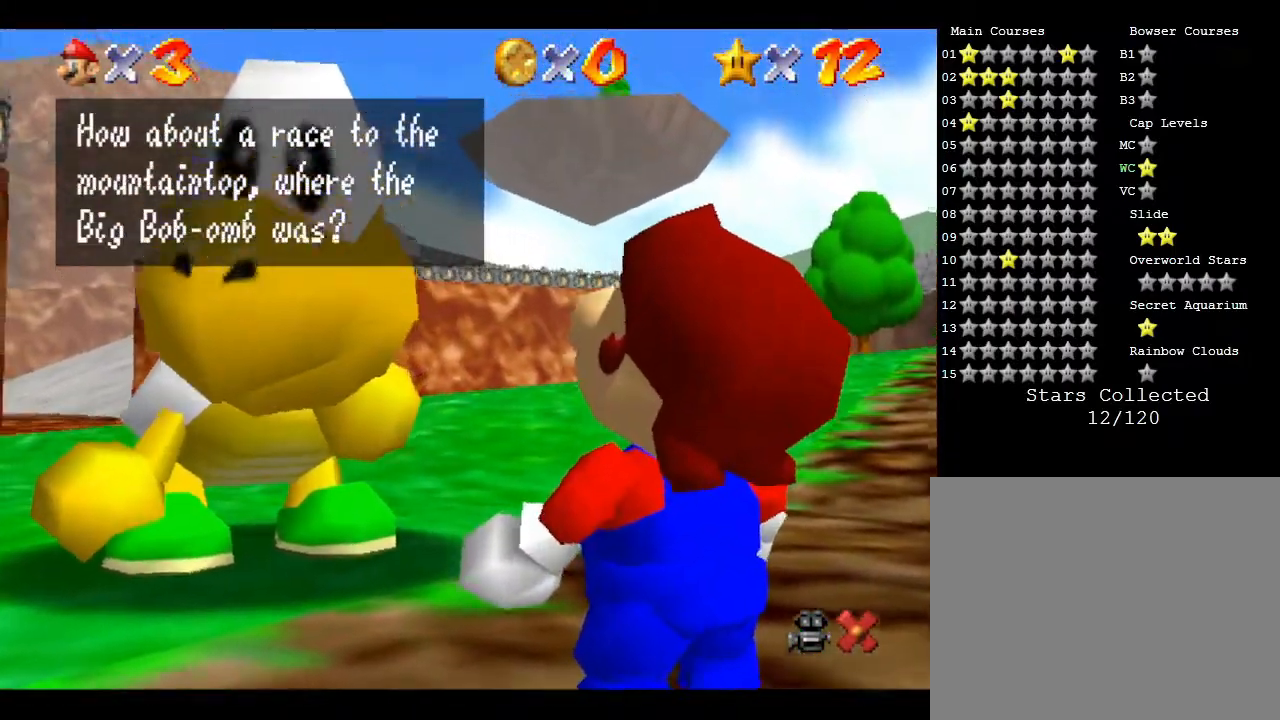
Gameplay with a controller (Nintendo layout); each line is a JSON object with the inputs held at the frame after it. "events" lists button and stick changes between this image and that frame as [ms after this image, input, new state], when the widget could be followed in between. Not read: L3 R3.
{"buttons": ["A"], "left_stick": "center", "events": [[67, "A", "down"], [83, "A", "up"], [283, "A", "down"], [350, "A", "up"], [500, "A", "down"]]}
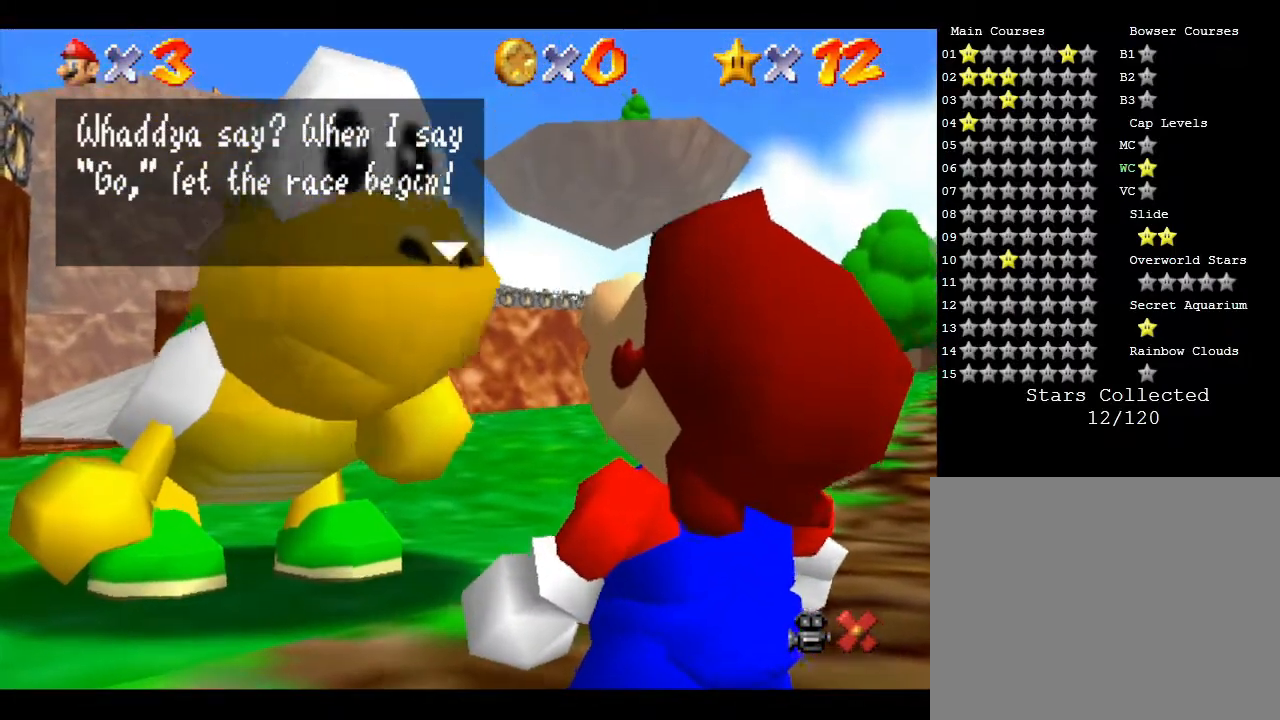
{"buttons": ["A"], "left_stick": "center", "events": [[67, "A", "up"], [133, "A", "down"], [167, "A", "up"], [250, "A", "down"], [283, "A", "up"], [350, "A", "down"], [383, "A", "up"], [483, "A", "down"]]}
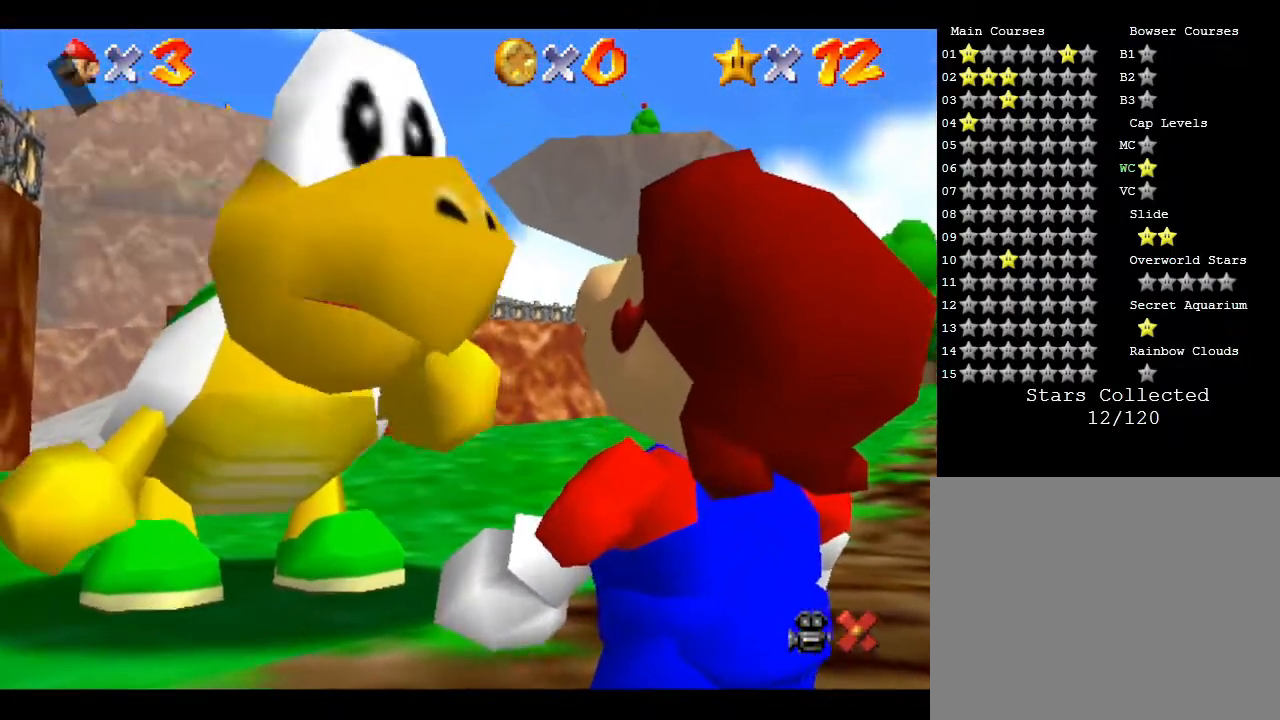
{"buttons": [], "left_stick": "center", "events": [[50, "A", "up"], [67, "A", "down"], [167, "A", "up"], [200, "A", "down"], [233, "A", "up"]]}
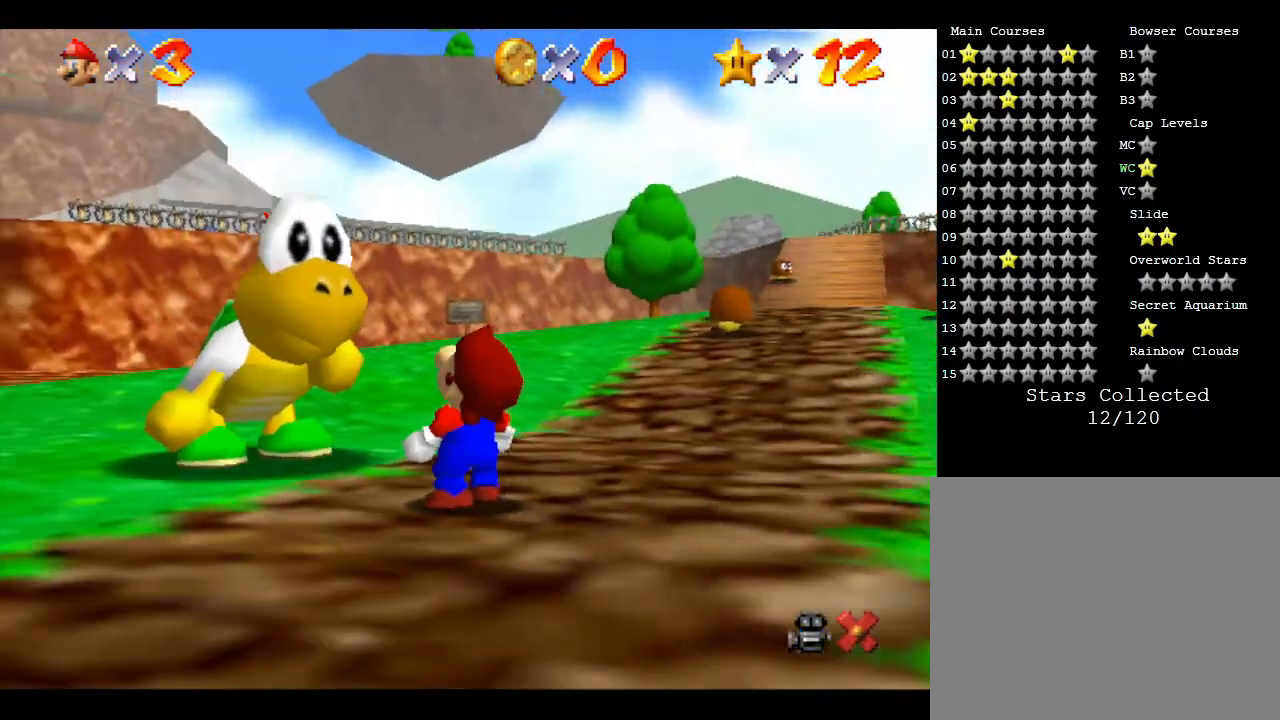
{"buttons": [], "left_stick": "up", "events": [[333, "left_stick", "up"]]}
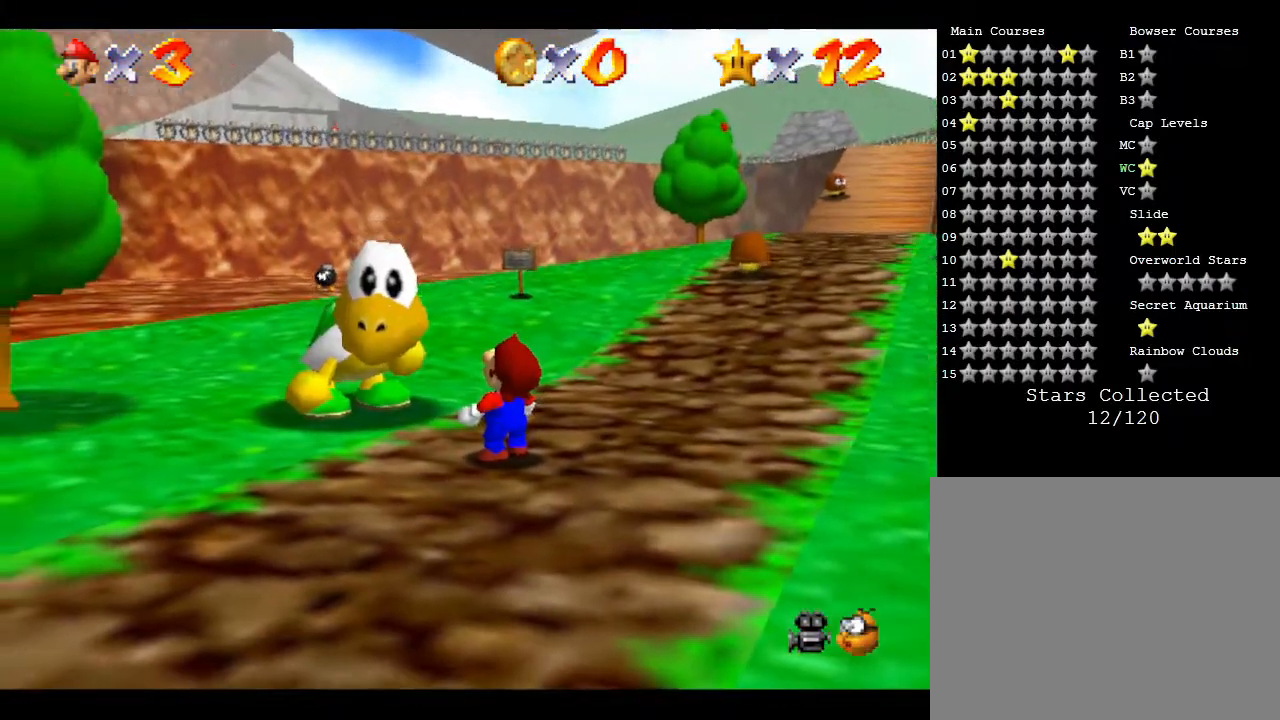
{"buttons": [], "left_stick": "up", "events": []}
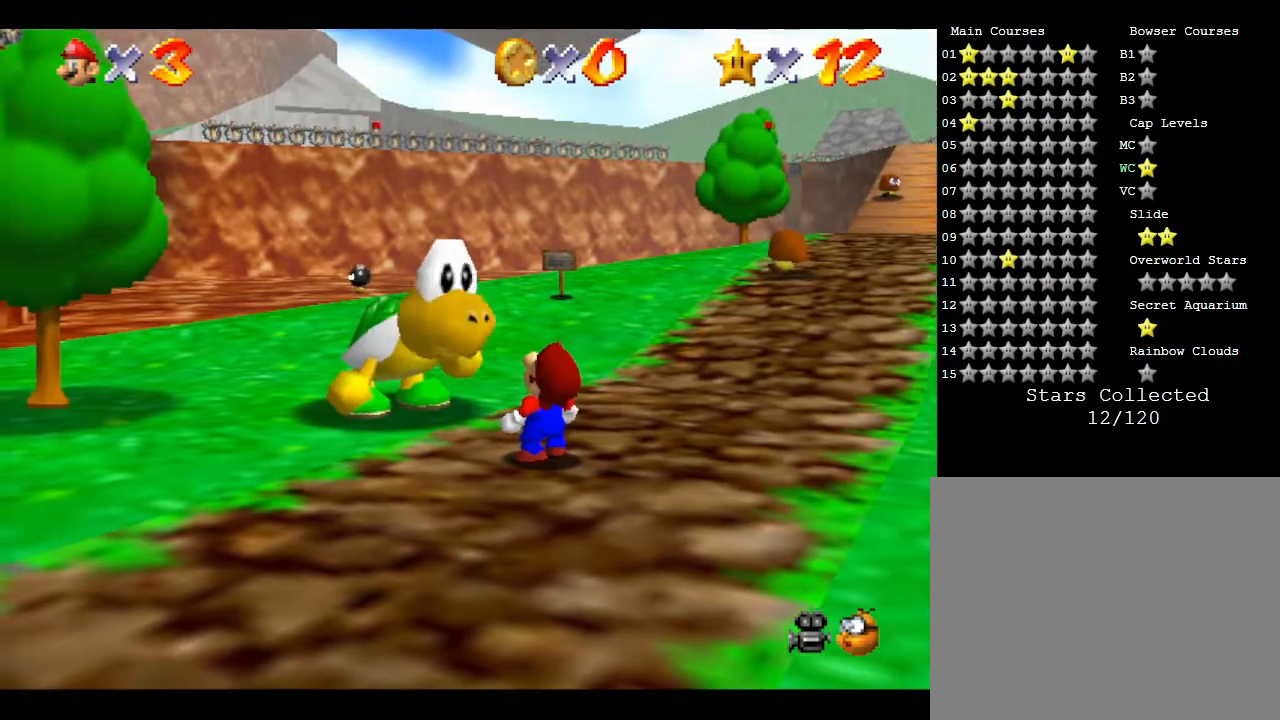
{"buttons": [], "left_stick": "up", "events": []}
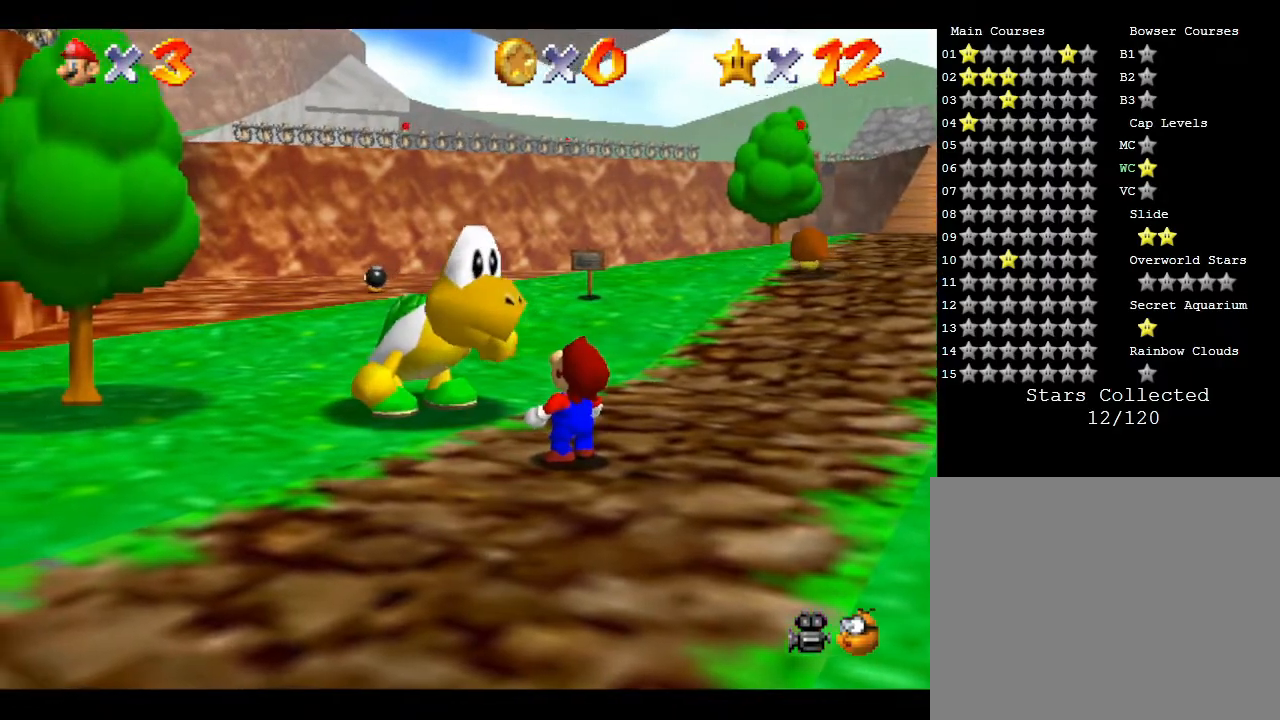
{"buttons": [], "left_stick": "up", "events": []}
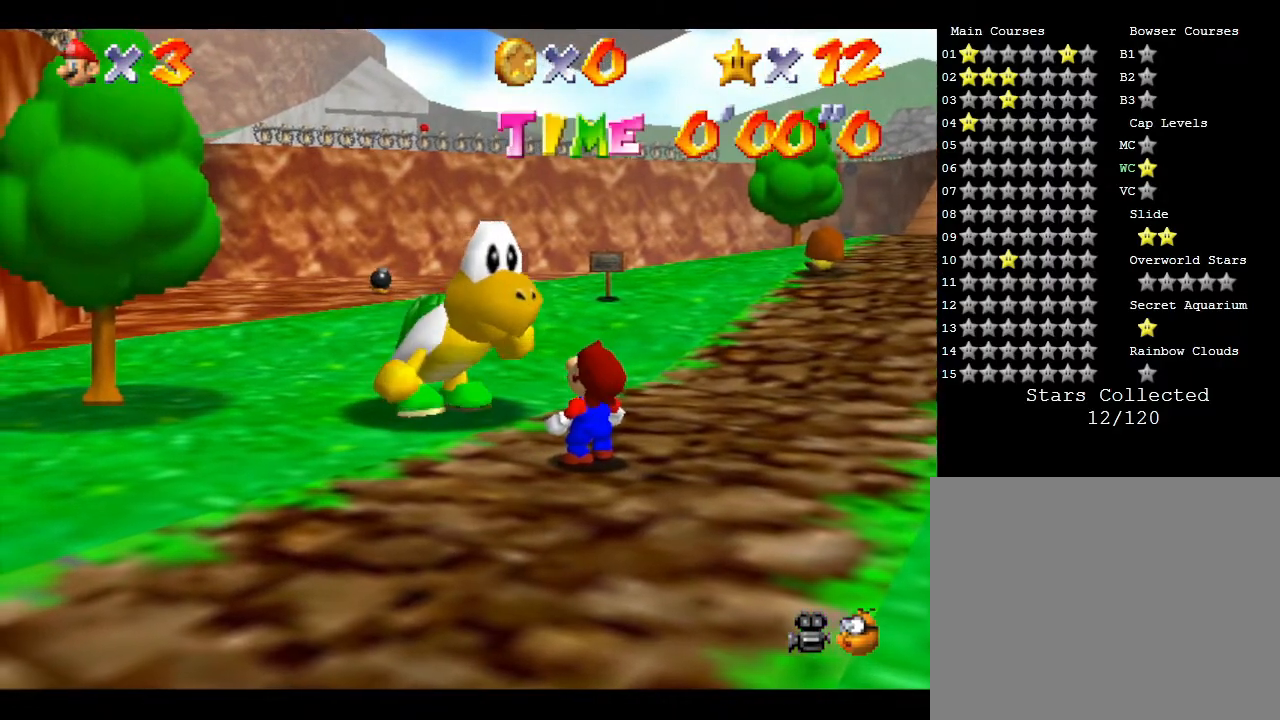
{"buttons": [], "left_stick": "up", "events": []}
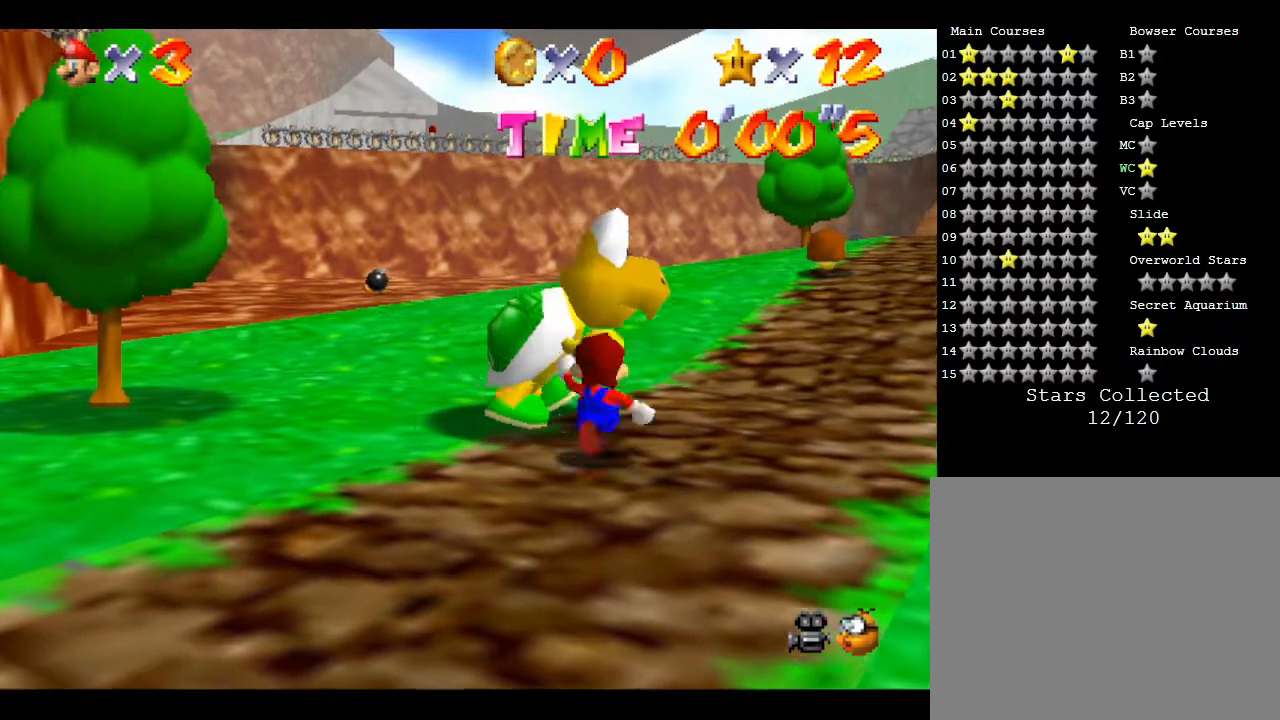
{"buttons": [], "left_stick": "up-left", "events": [[467, "left_stick", "up-left"]]}
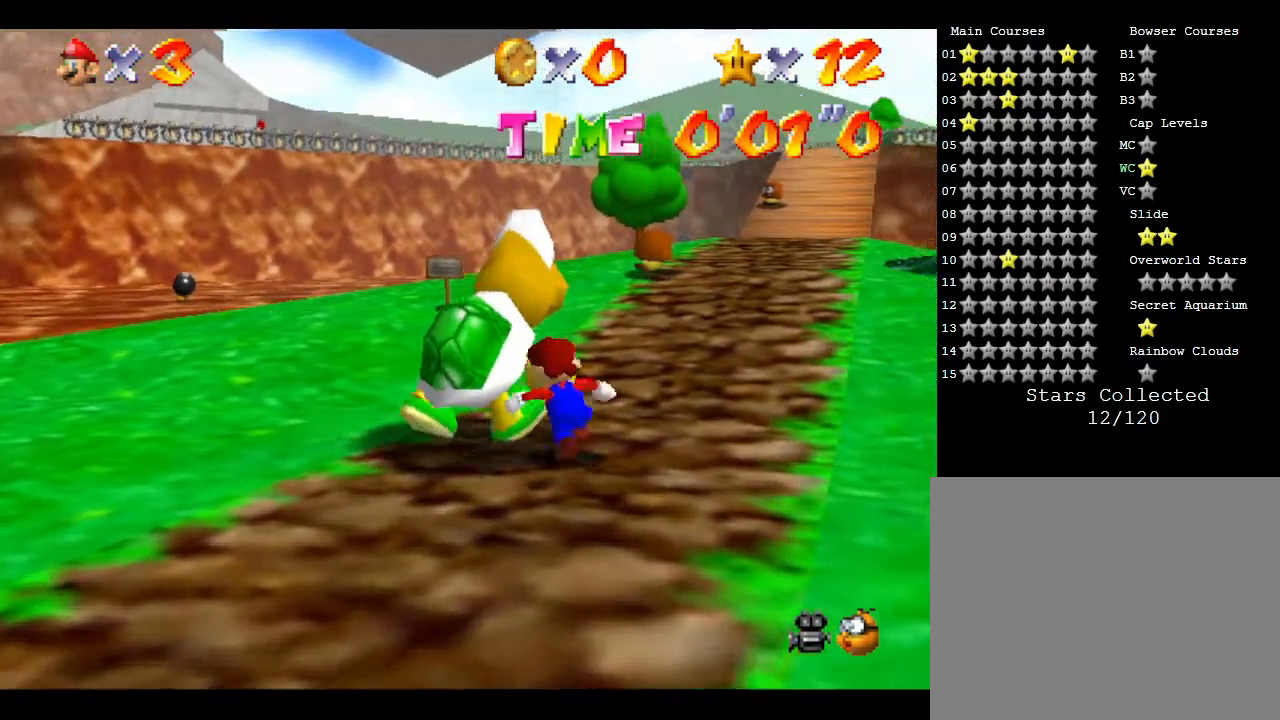
{"buttons": [], "left_stick": "down-left", "events": [[150, "left_stick", "left"], [350, "left_stick", "down-left"]]}
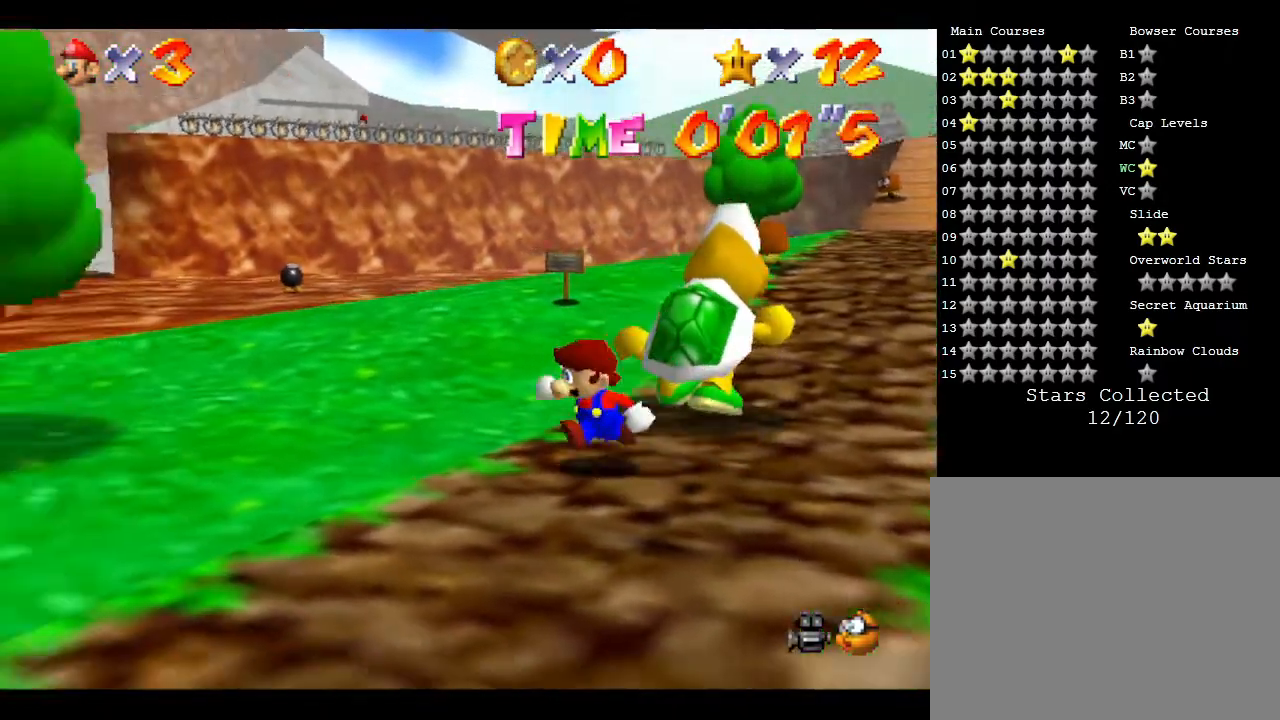
{"buttons": ["A", "Z"], "left_stick": "up-left", "events": [[117, "left_stick", "up-left"], [400, "Z", "down"], [450, "A", "down"]]}
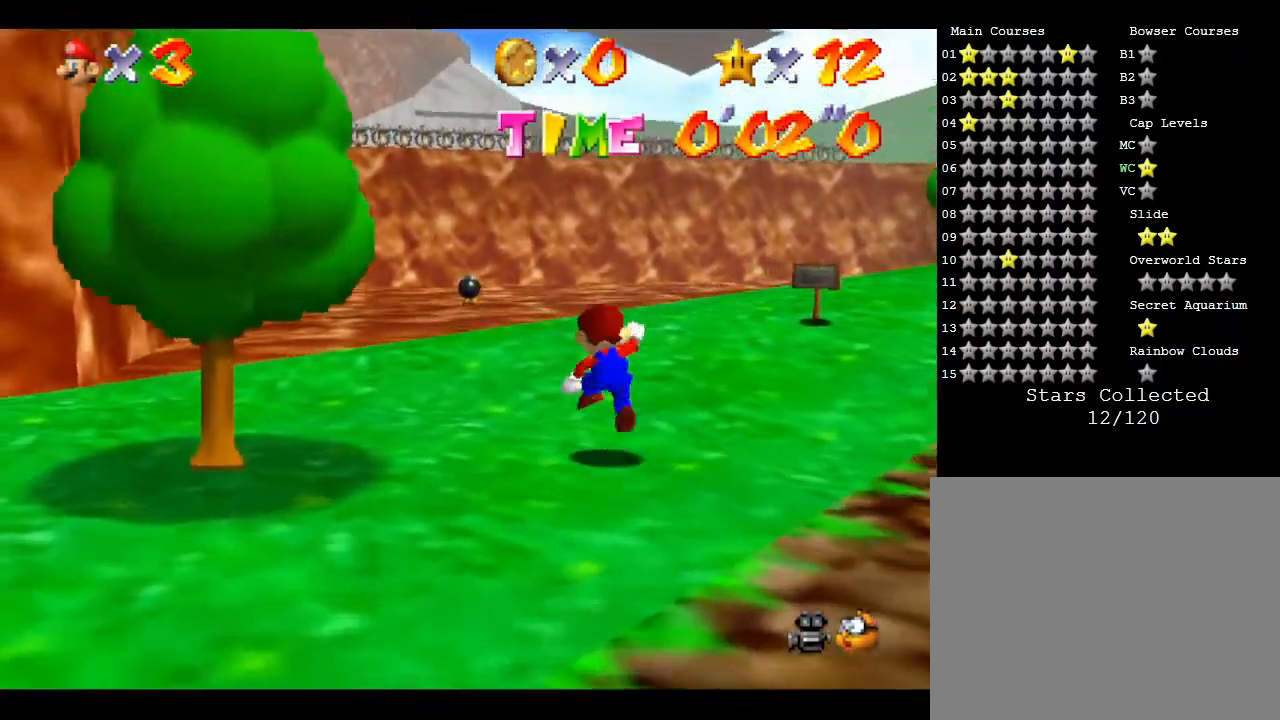
{"buttons": ["Z"], "left_stick": "up", "events": [[33, "left_stick", "up"], [133, "A", "up"]]}
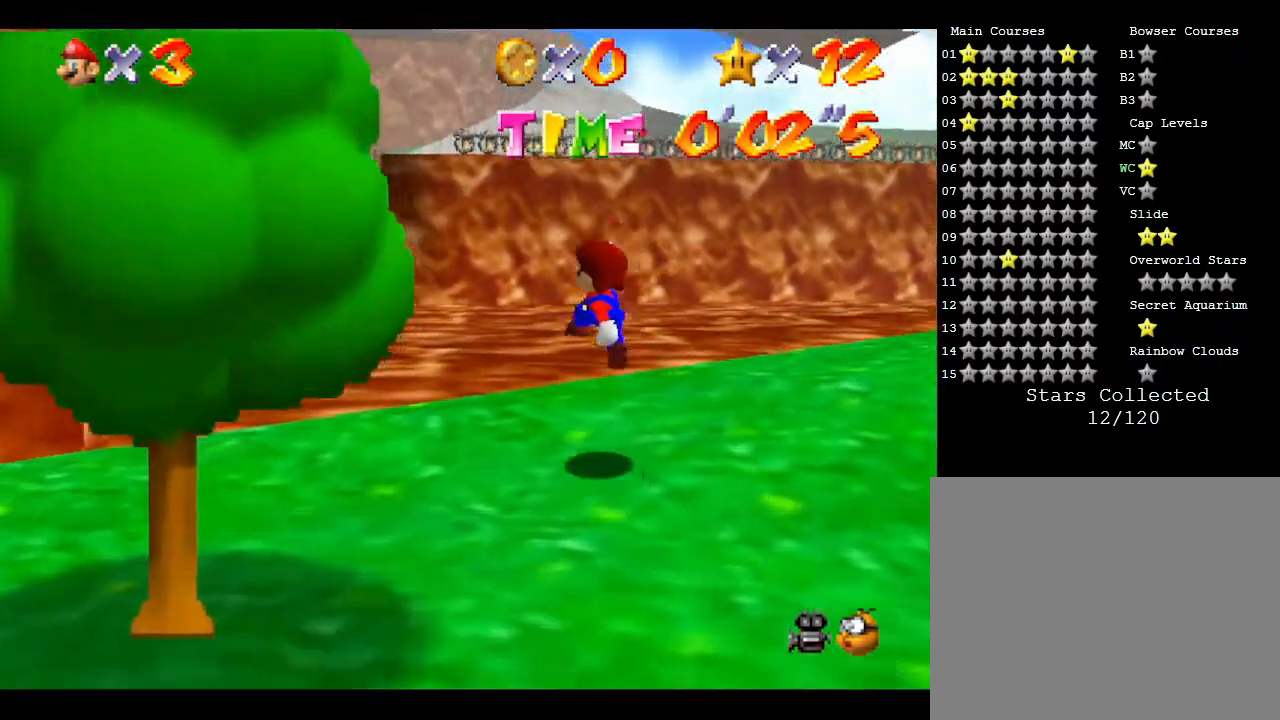
{"buttons": [], "left_stick": "up", "events": [[83, "Z", "up"], [167, "B", "down"], [283, "B", "up"], [317, "B", "down"], [400, "B", "up"]]}
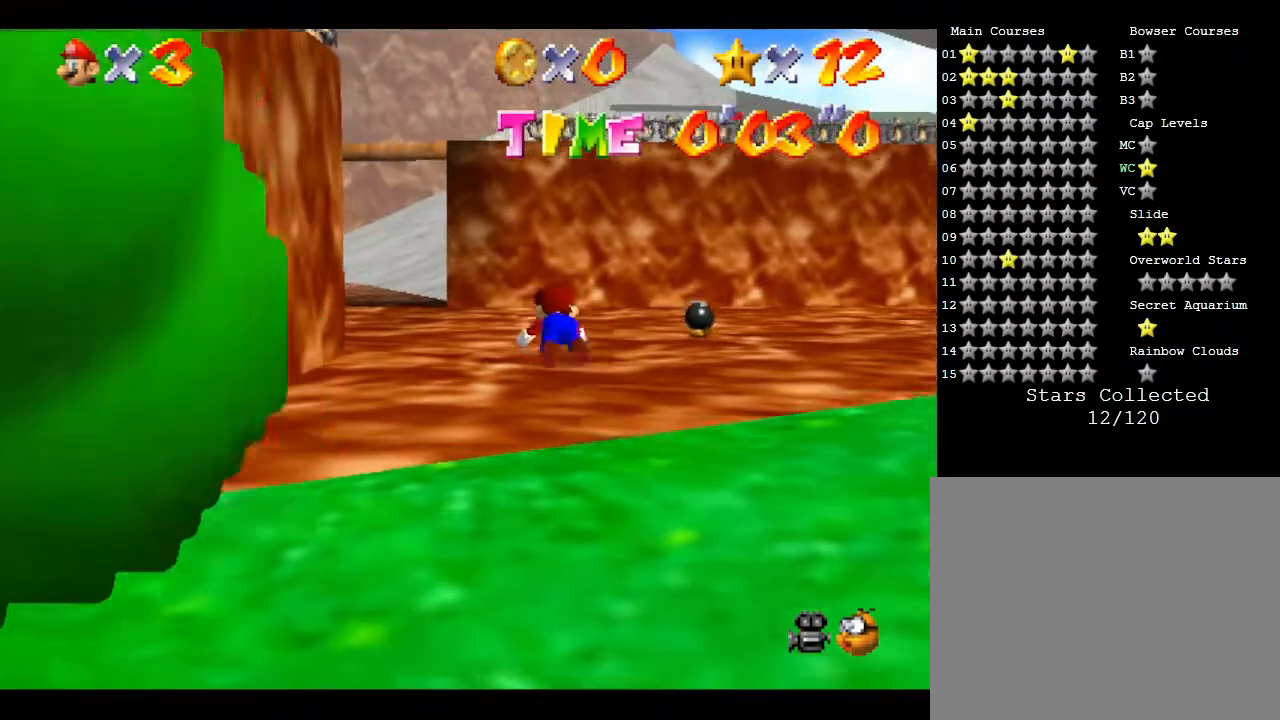
{"buttons": [], "left_stick": "up", "events": [[17, "B", "down"], [50, "B", "up"], [267, "A", "down"], [400, "A", "up"], [433, "A", "down"], [483, "A", "up"]]}
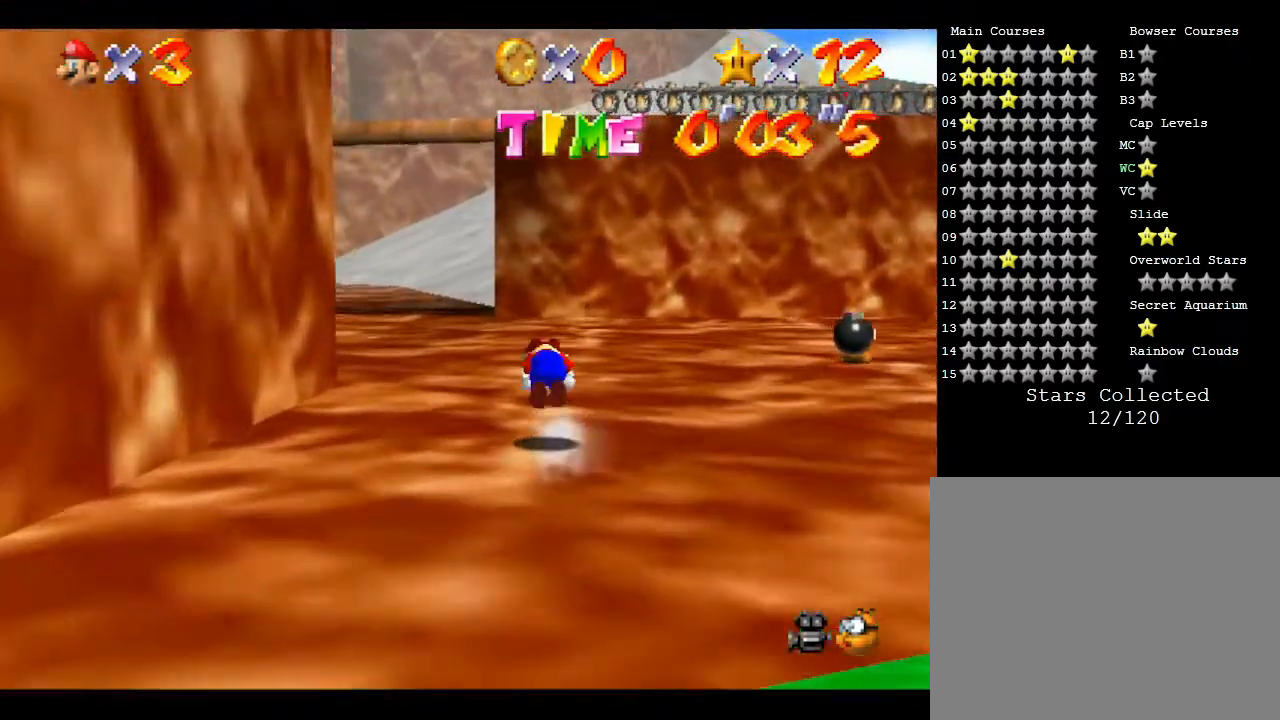
{"buttons": [], "left_stick": "up", "events": [[50, "A", "down"], [117, "A", "up"]]}
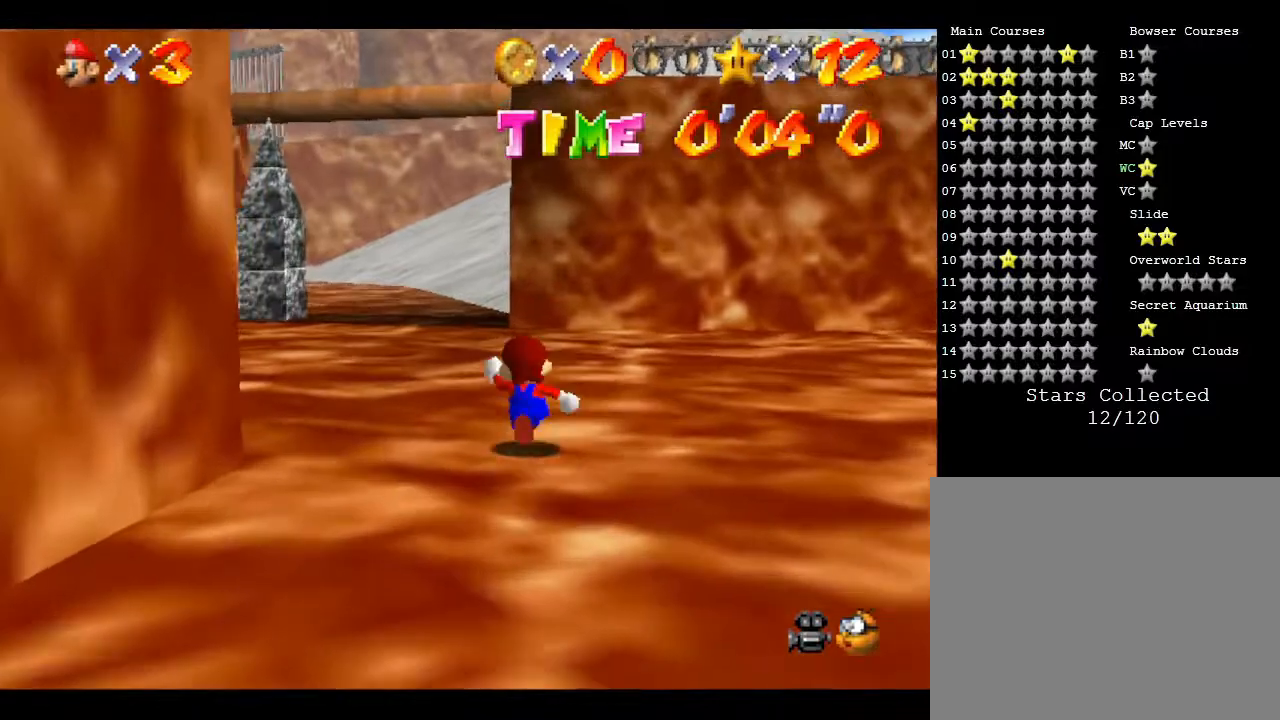
{"buttons": [], "left_stick": "up", "events": [[50, "Z", "down"], [100, "A", "down"], [200, "A", "up"], [383, "Z", "up"]]}
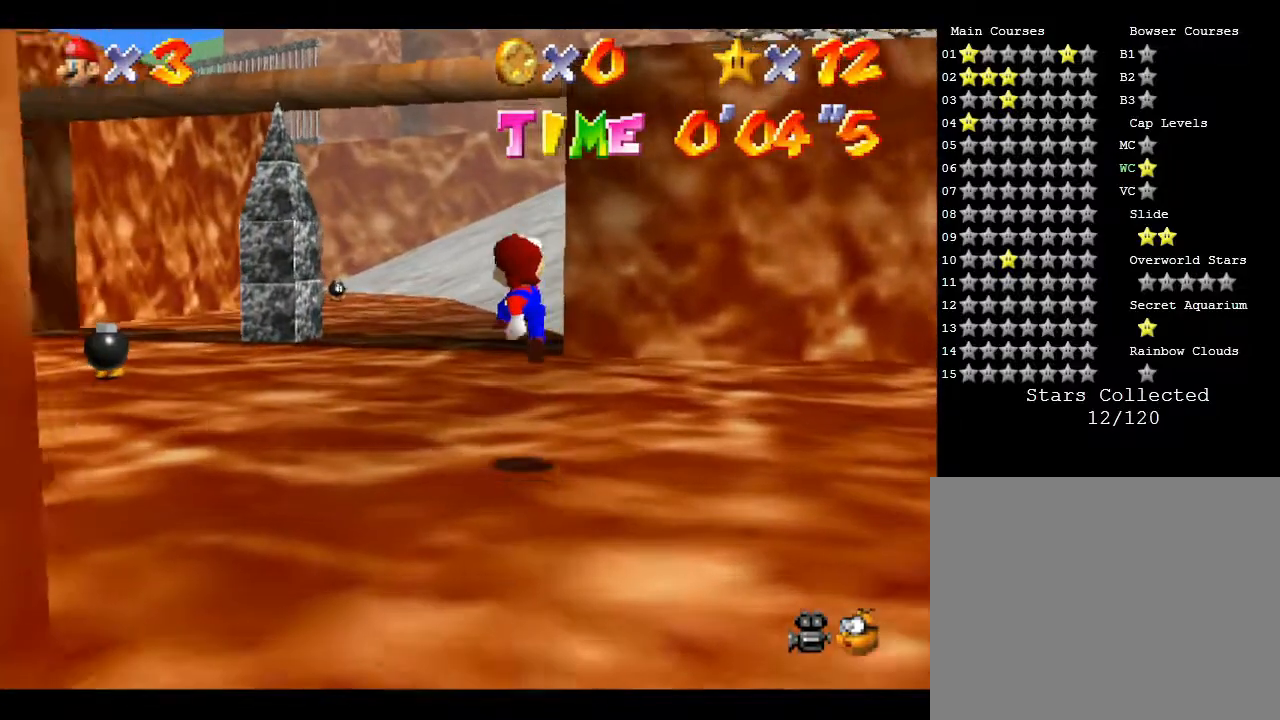
{"buttons": [], "left_stick": "up", "events": [[67, "left_stick", "up-left"], [200, "B", "down"], [233, "left_stick", "up"], [283, "B", "up"], [383, "B", "down"], [500, "B", "up"]]}
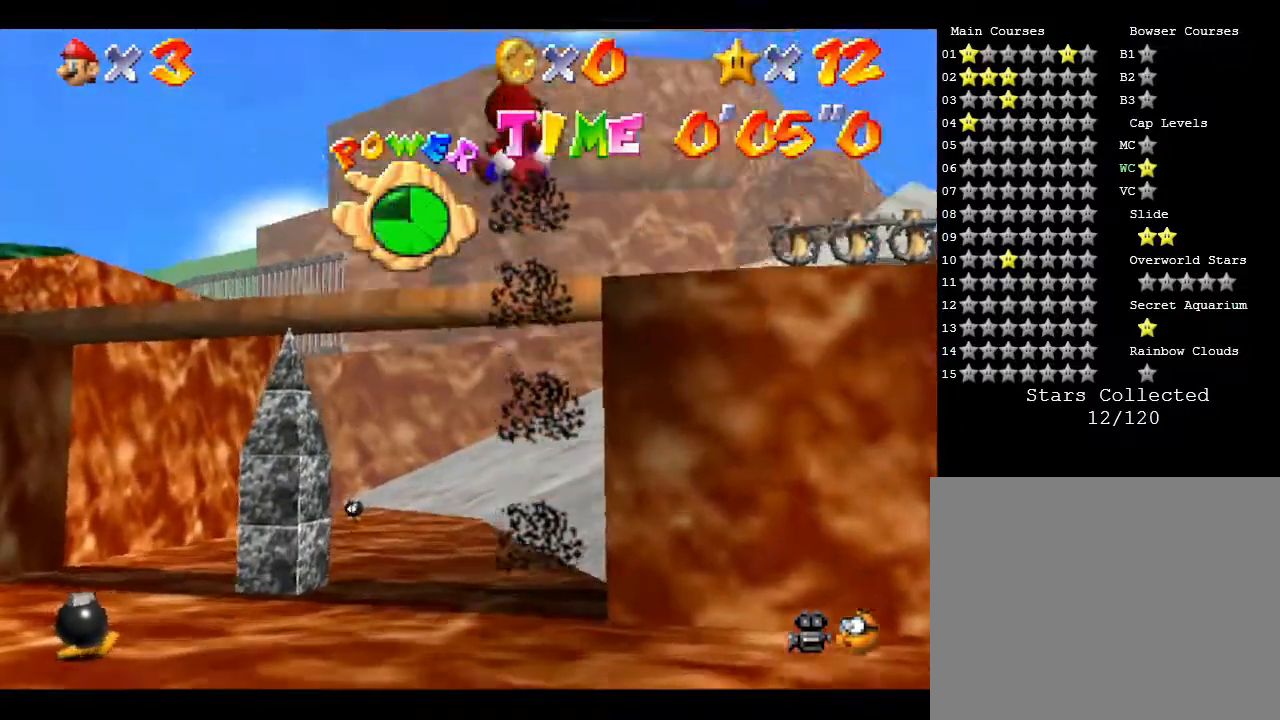
{"buttons": [], "left_stick": "up", "events": []}
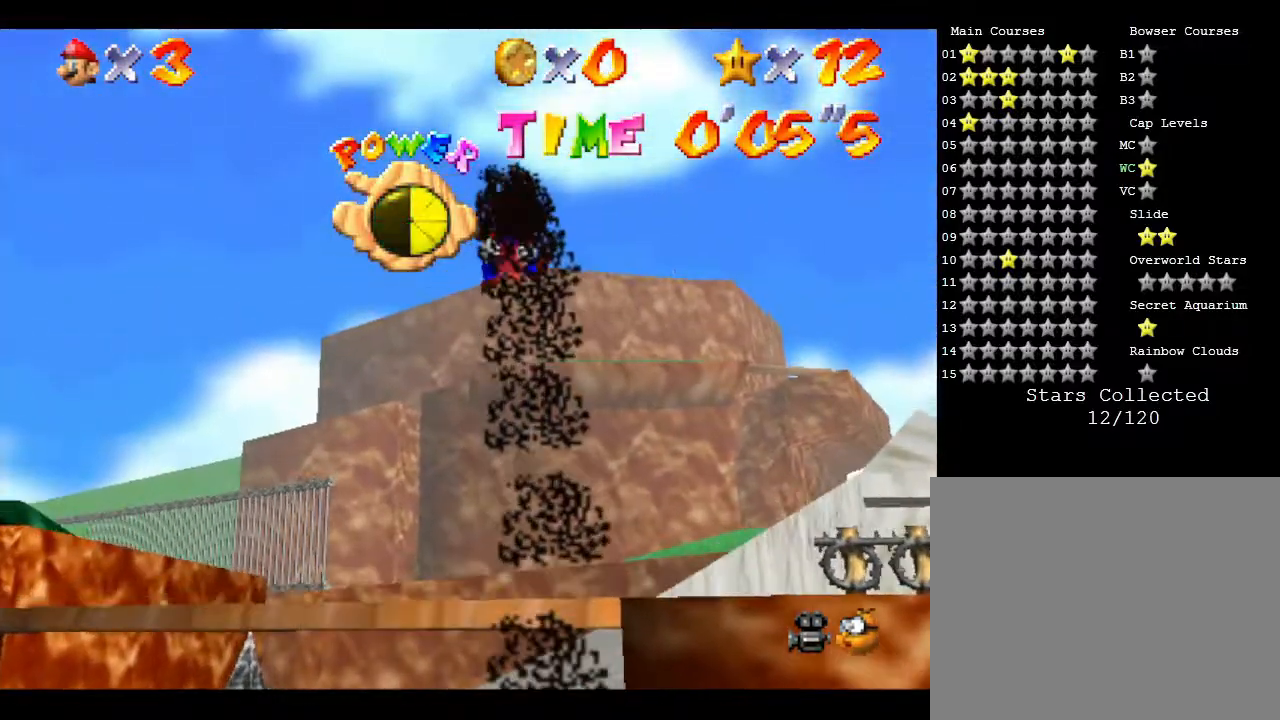
{"buttons": [], "left_stick": "up", "events": []}
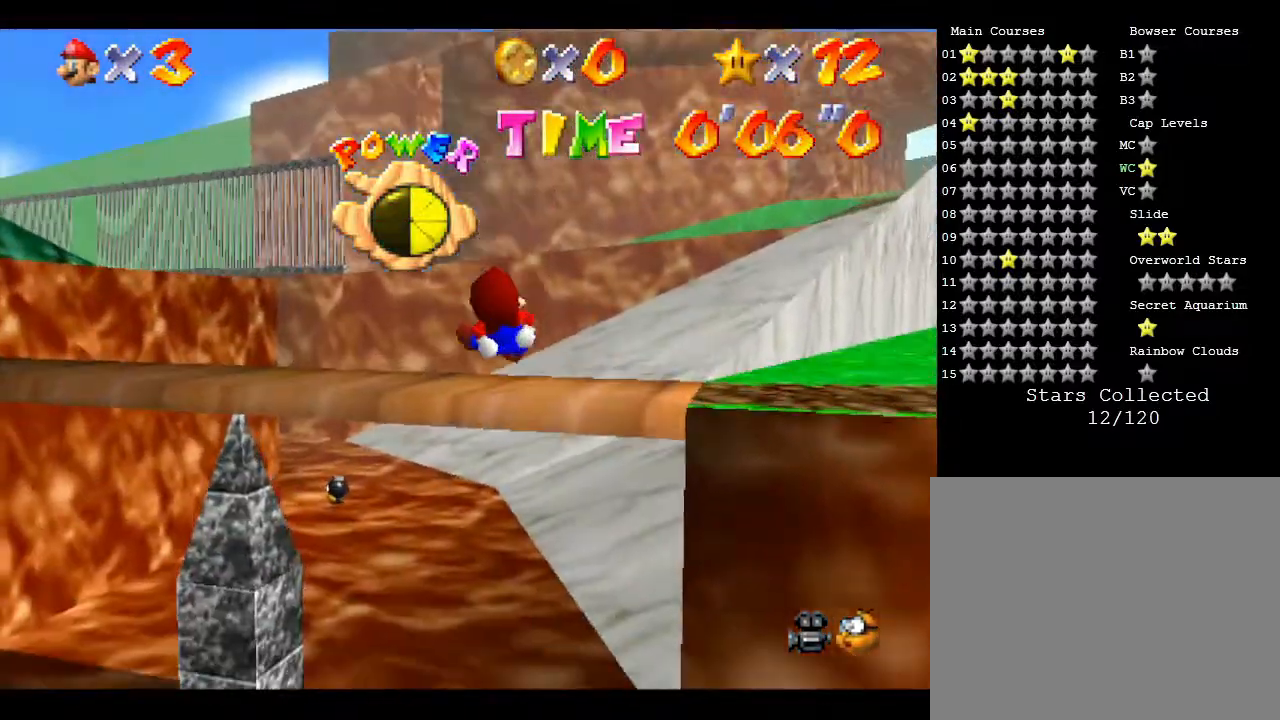
{"buttons": [], "left_stick": "up", "events": []}
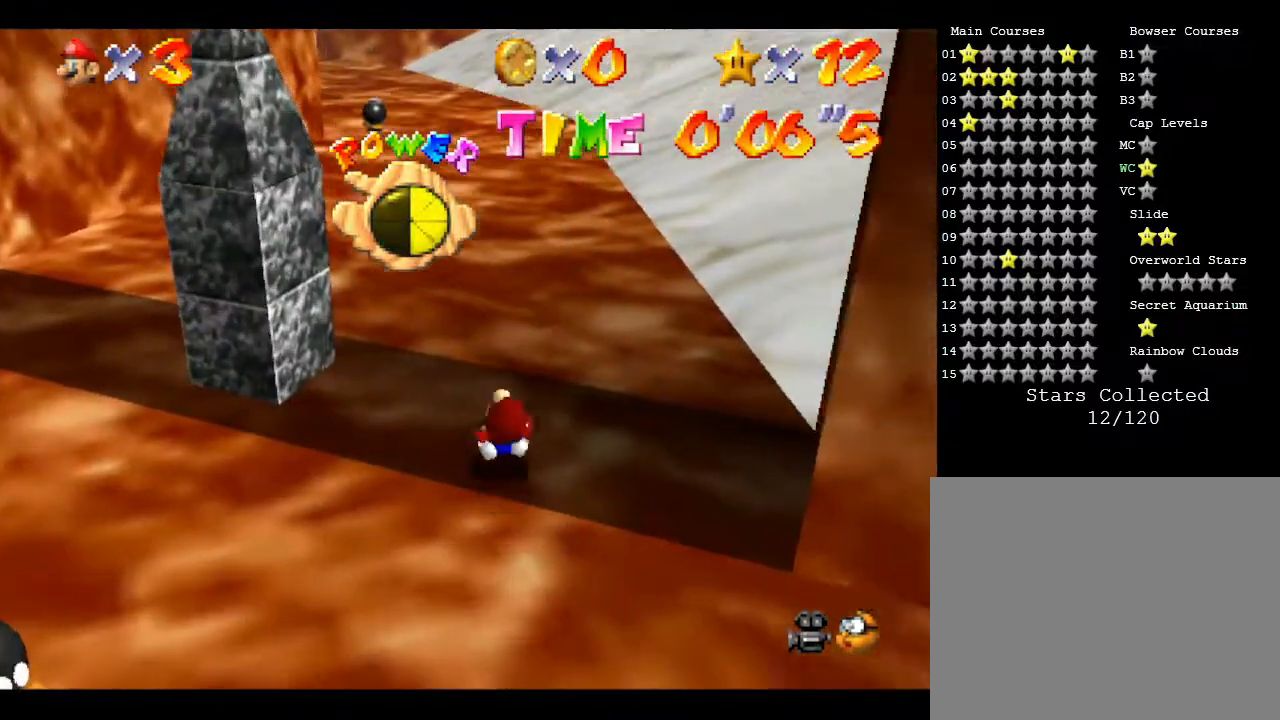
{"buttons": [], "left_stick": "up", "events": []}
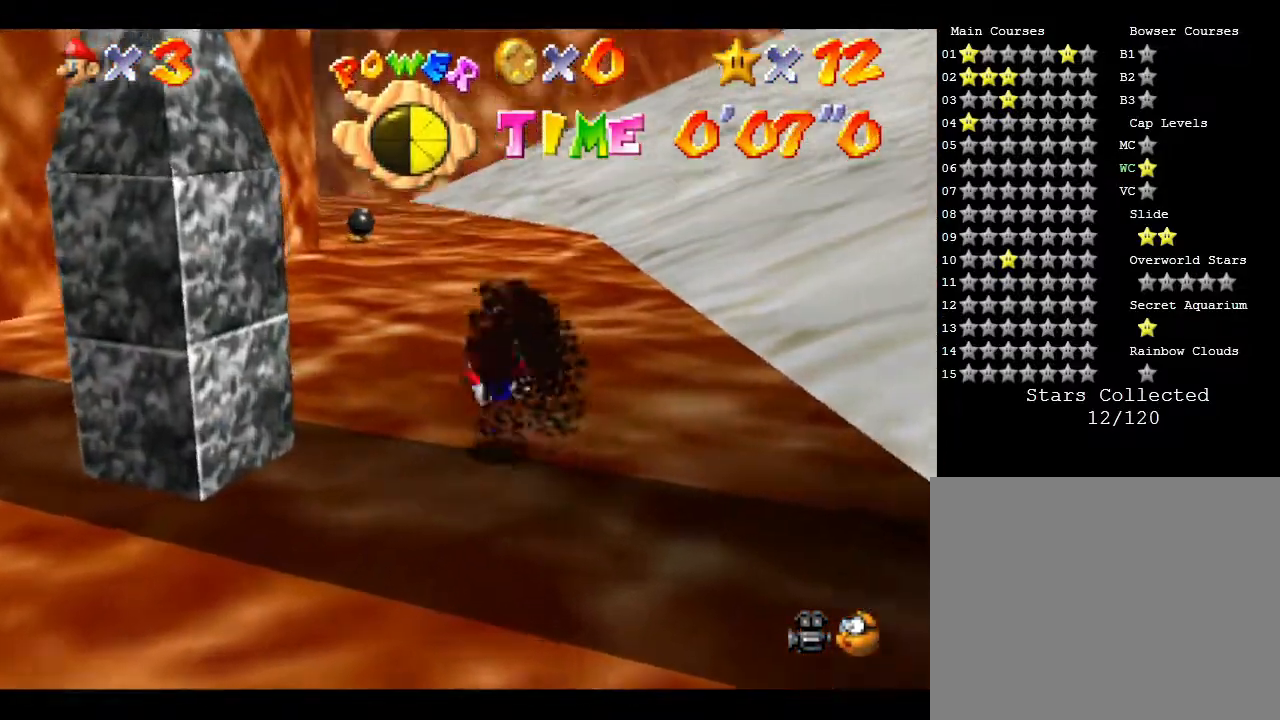
{"buttons": ["A"], "left_stick": "up", "events": [[250, "A", "down"]]}
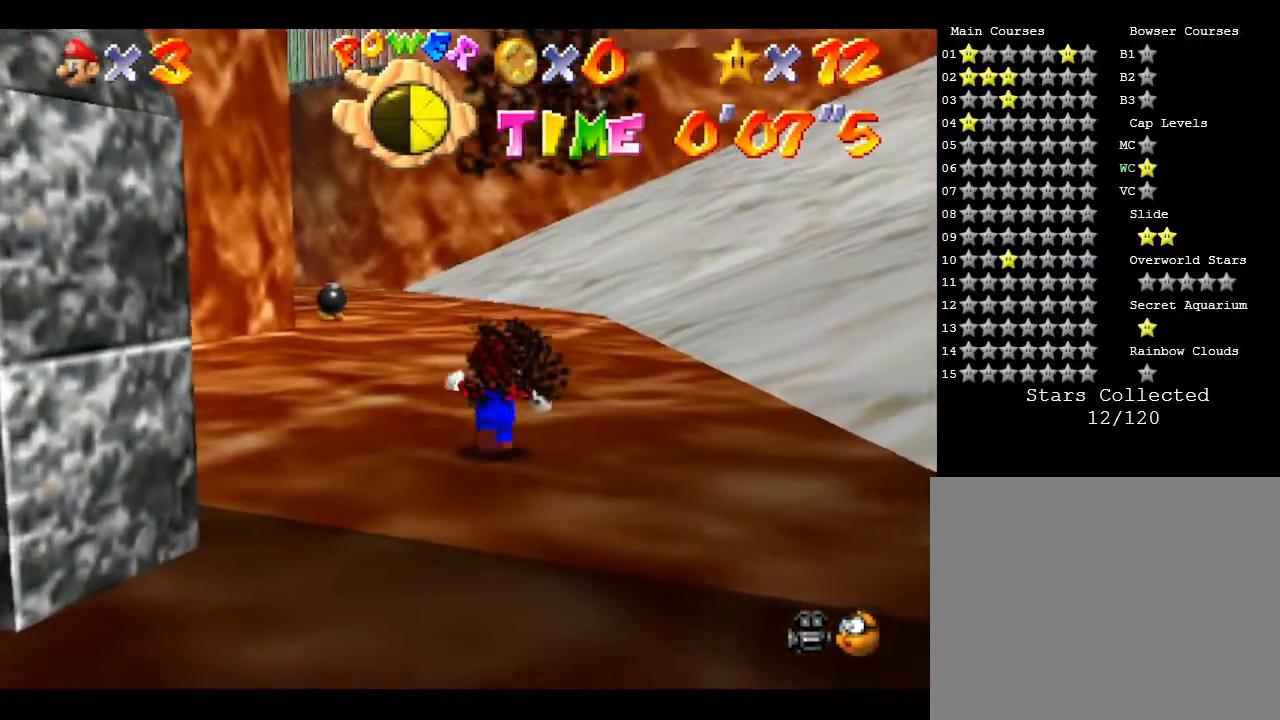
{"buttons": ["A"], "left_stick": "up", "events": [[67, "A", "up"], [117, "A", "down"], [317, "A", "up"], [400, "A", "down"]]}
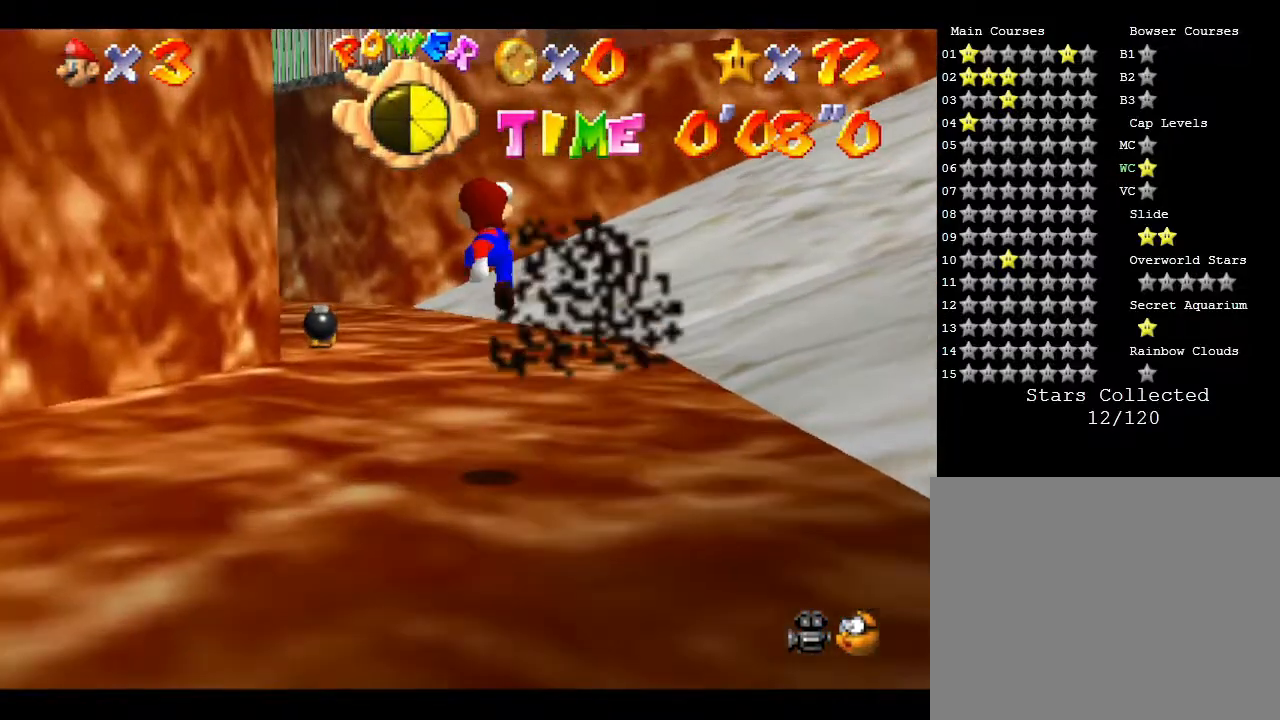
{"buttons": ["A"], "left_stick": "up", "events": [[100, "B", "down"], [250, "B", "up"], [317, "A", "up"], [483, "A", "down"]]}
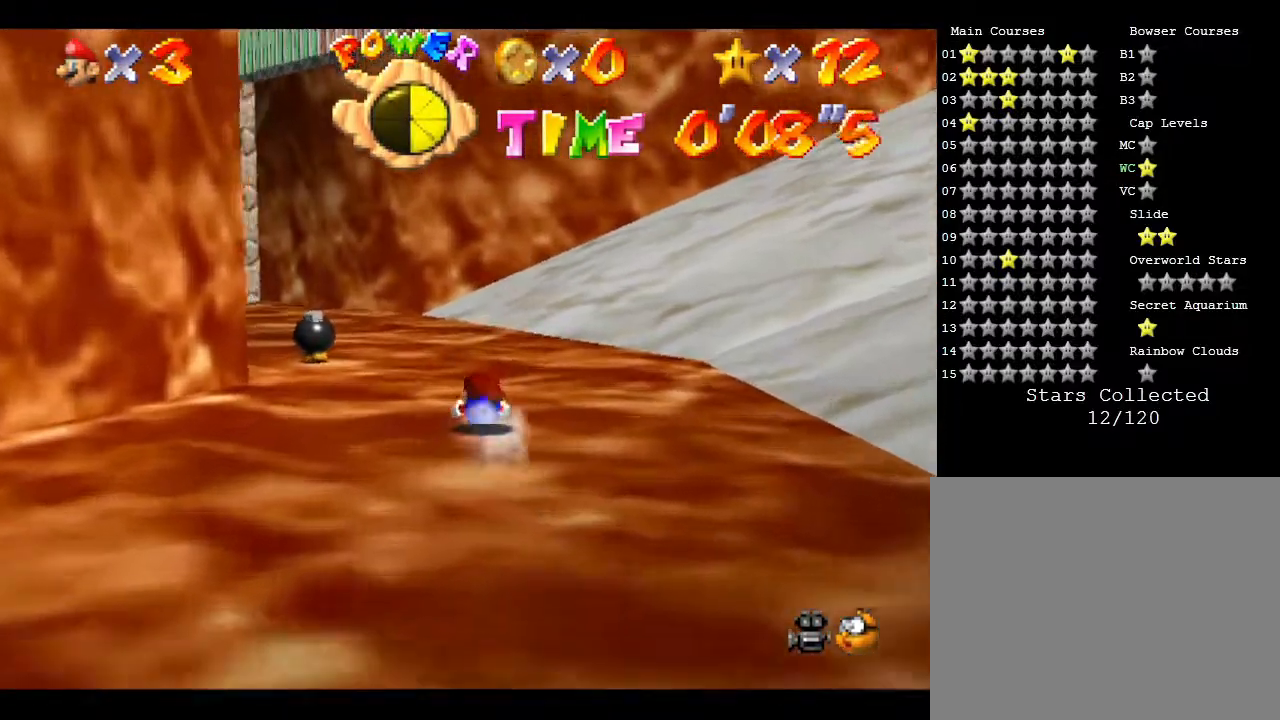
{"buttons": [], "left_stick": "up", "events": [[50, "B", "down"], [133, "B", "up"], [200, "A", "up"], [250, "A", "down"], [283, "A", "up"]]}
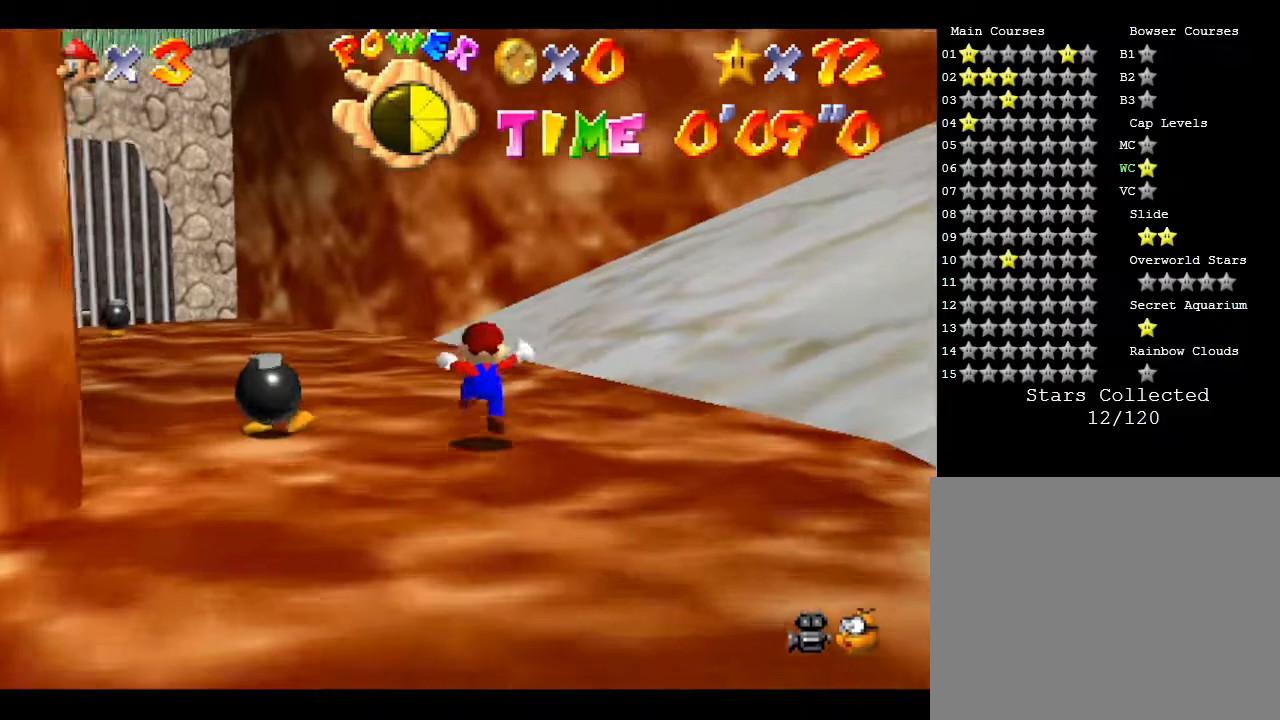
{"buttons": [], "left_stick": "up-left", "events": [[83, "left_stick", "up-left"], [350, "A", "down"], [500, "A", "up"]]}
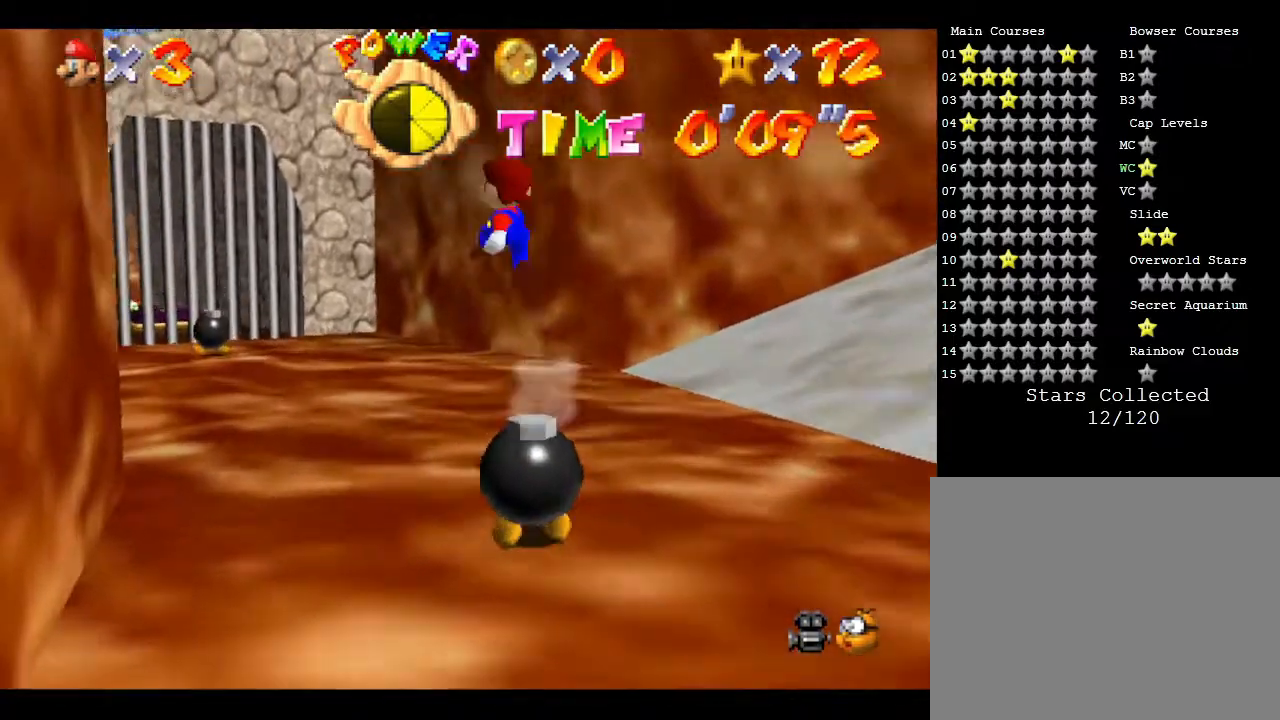
{"buttons": [], "left_stick": "left", "events": [[200, "left_stick", "left"]]}
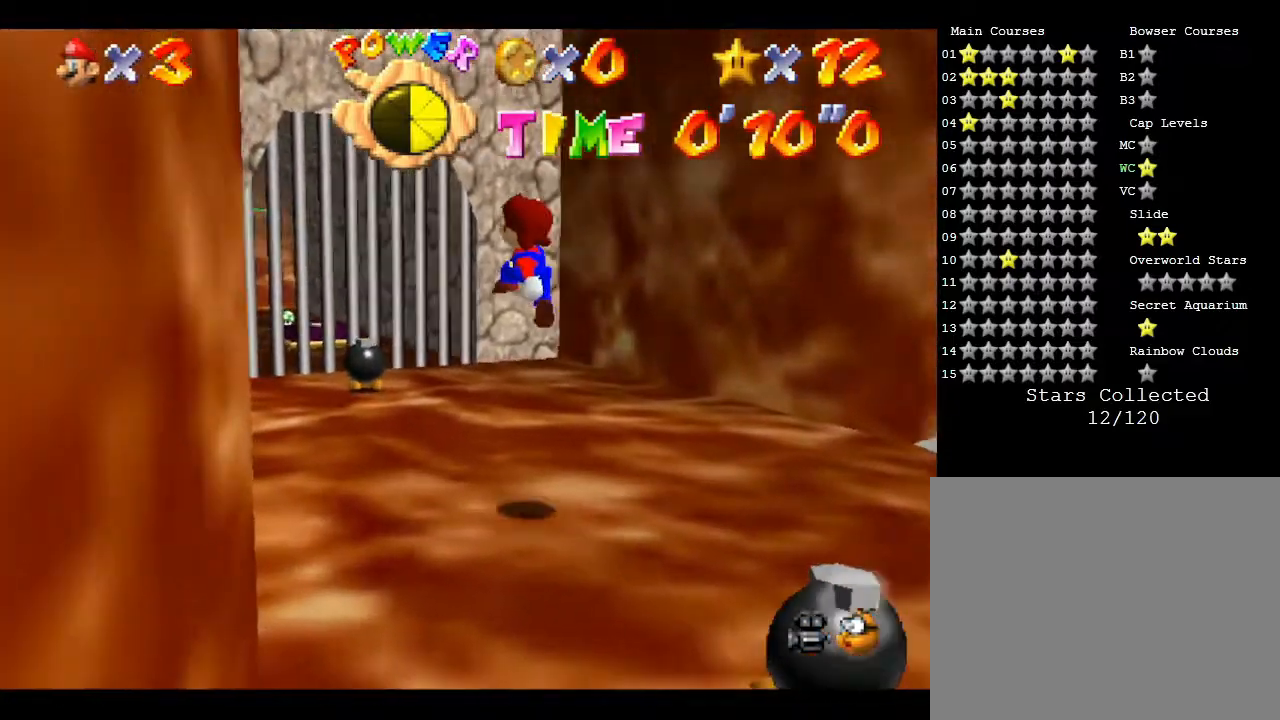
{"buttons": ["A"], "left_stick": "left", "events": [[267, "A", "down"]]}
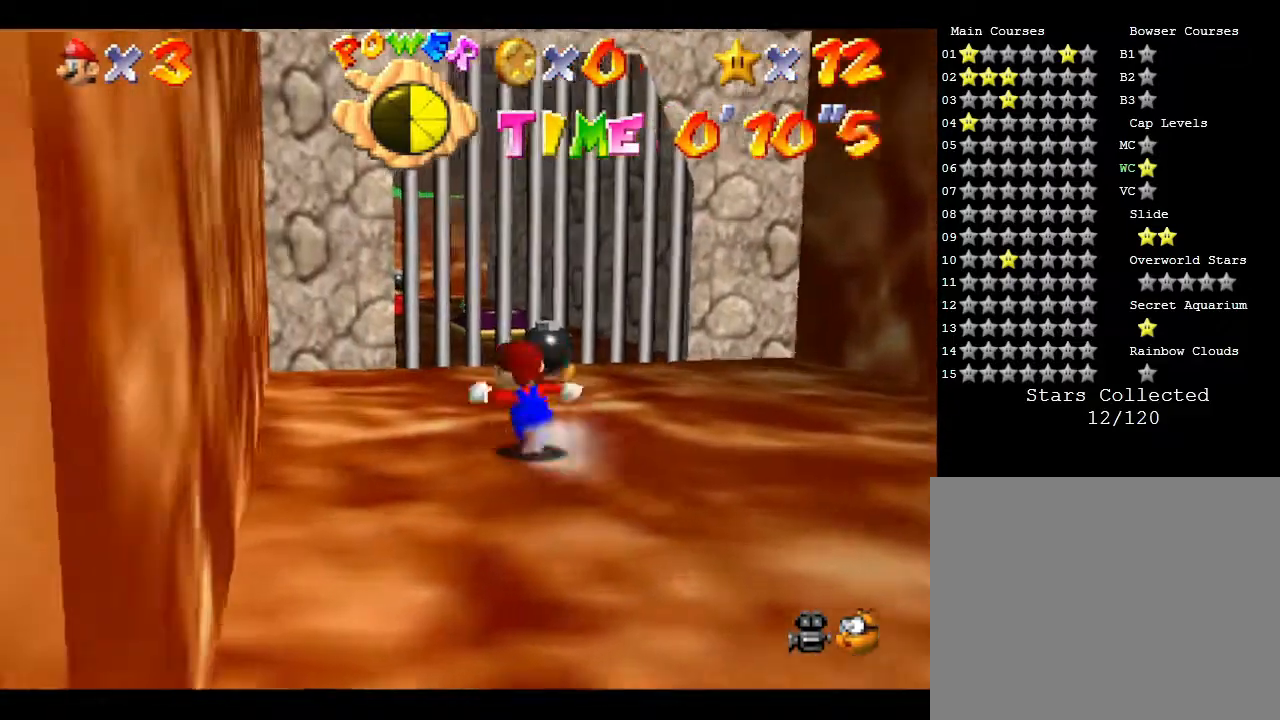
{"buttons": [], "left_stick": "right", "events": [[300, "A", "up"], [333, "left_stick", "right"]]}
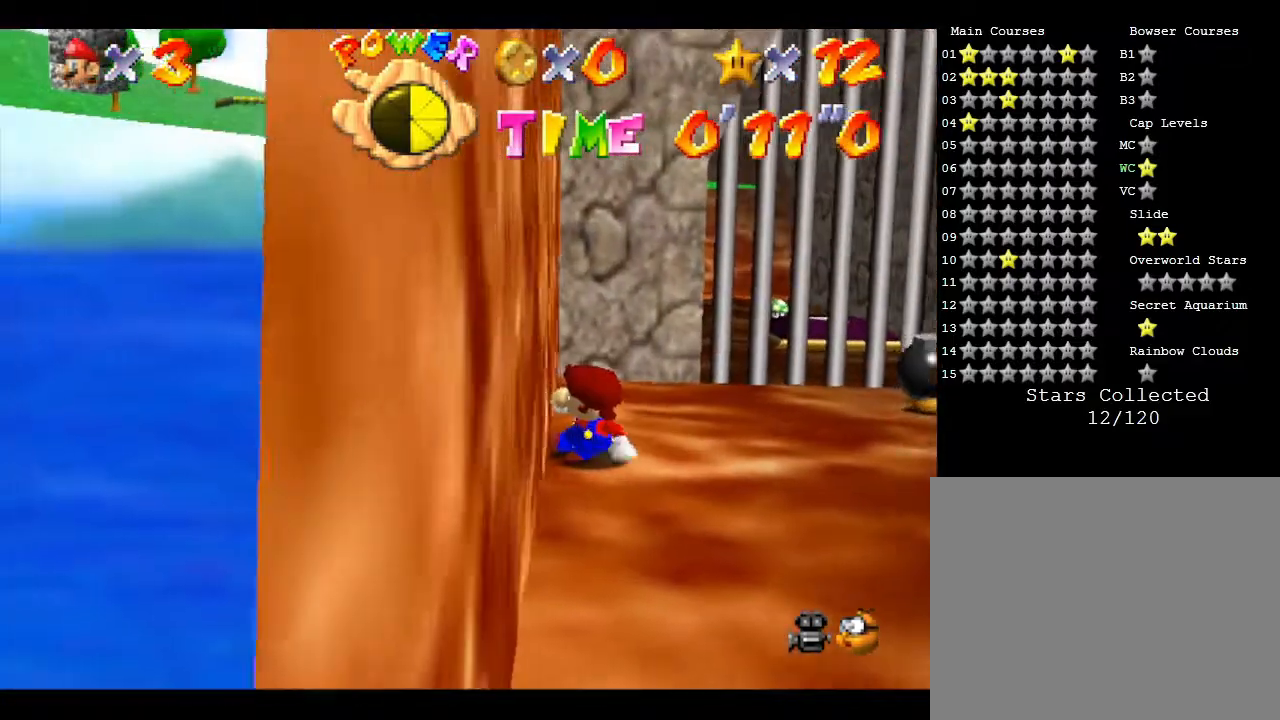
{"buttons": [], "left_stick": "up-right", "events": [[300, "left_stick", "up"], [500, "left_stick", "up-right"]]}
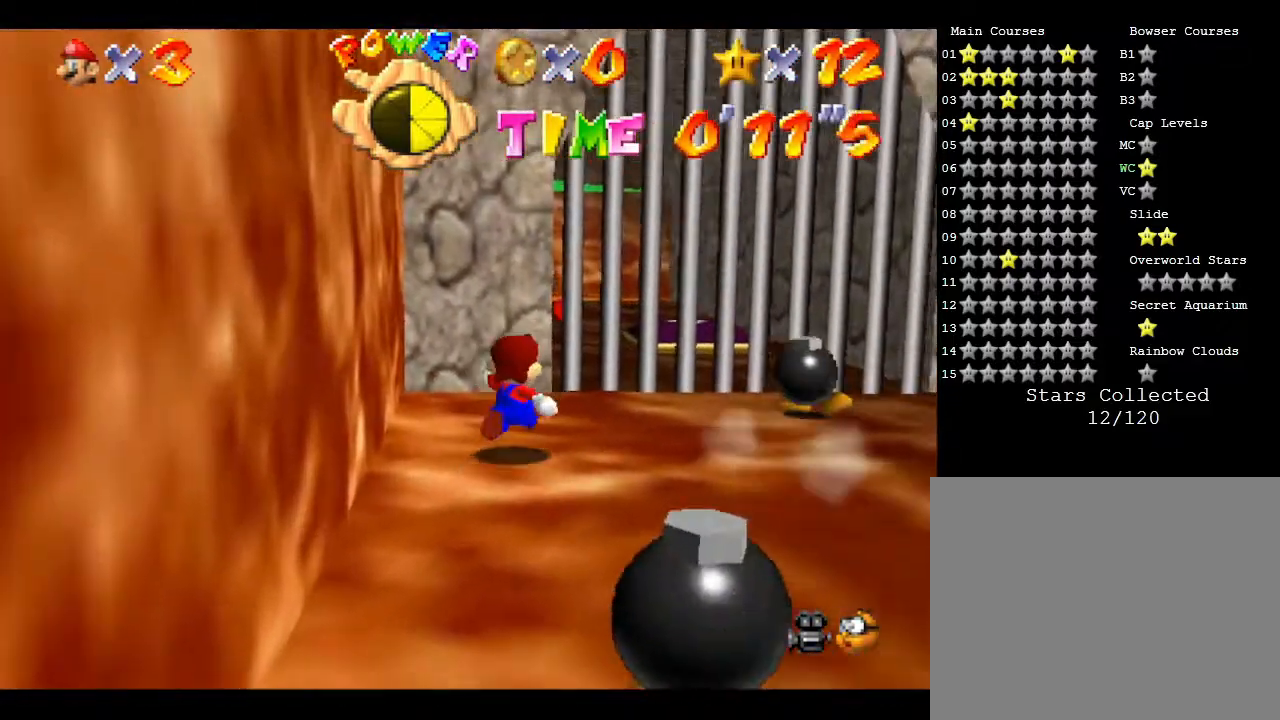
{"buttons": ["A"], "left_stick": "left", "events": [[33, "left_stick", "right"], [367, "left_stick", "left"], [467, "A", "down"]]}